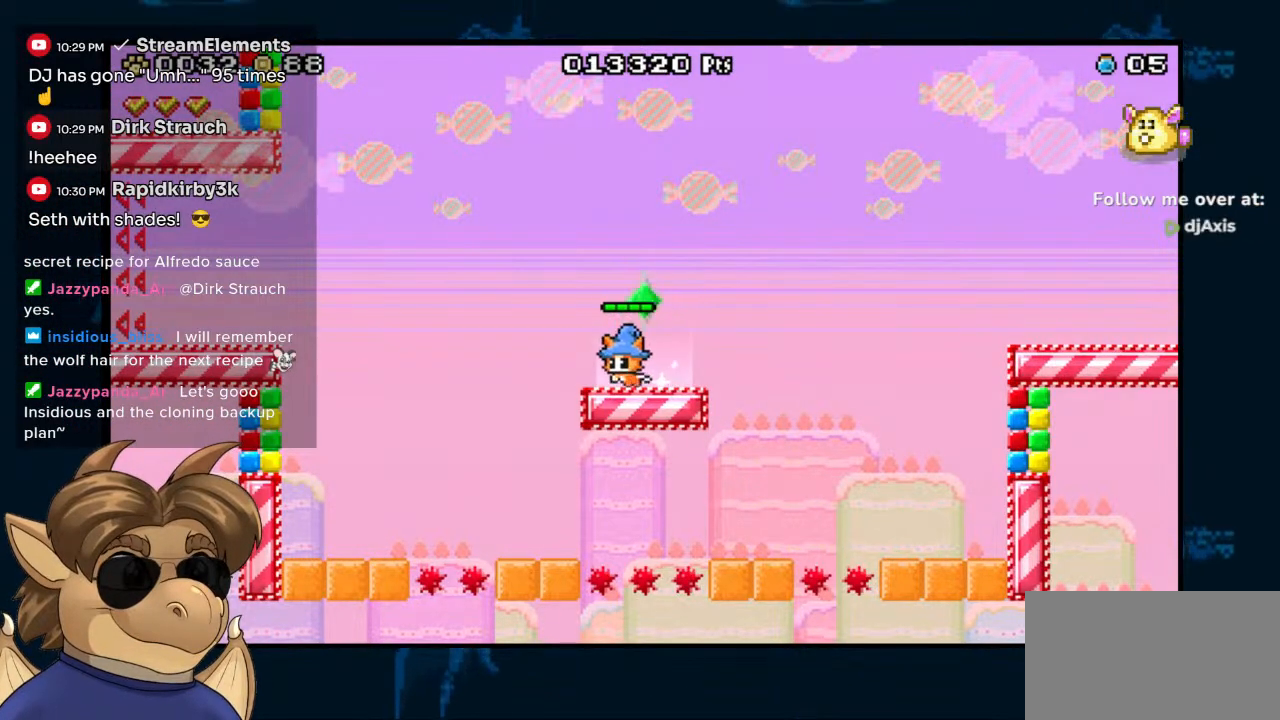
Gameplay with a controller (Nintendo layout); each line is a JSON object with the inputs held at the frame after it. "events" lists button and stick changes between this image and that frame as [ms after this image, input, new state], when the widget could be followed in between. Not read: DPAD_UP L1 L2 L3 R1 R2 R3 Z.
{"buttons": ["DPAD_LEFT"], "left_stick": "center", "right_stick": "center", "events": [[50, "B", "down"], [417, "B", "up"]]}
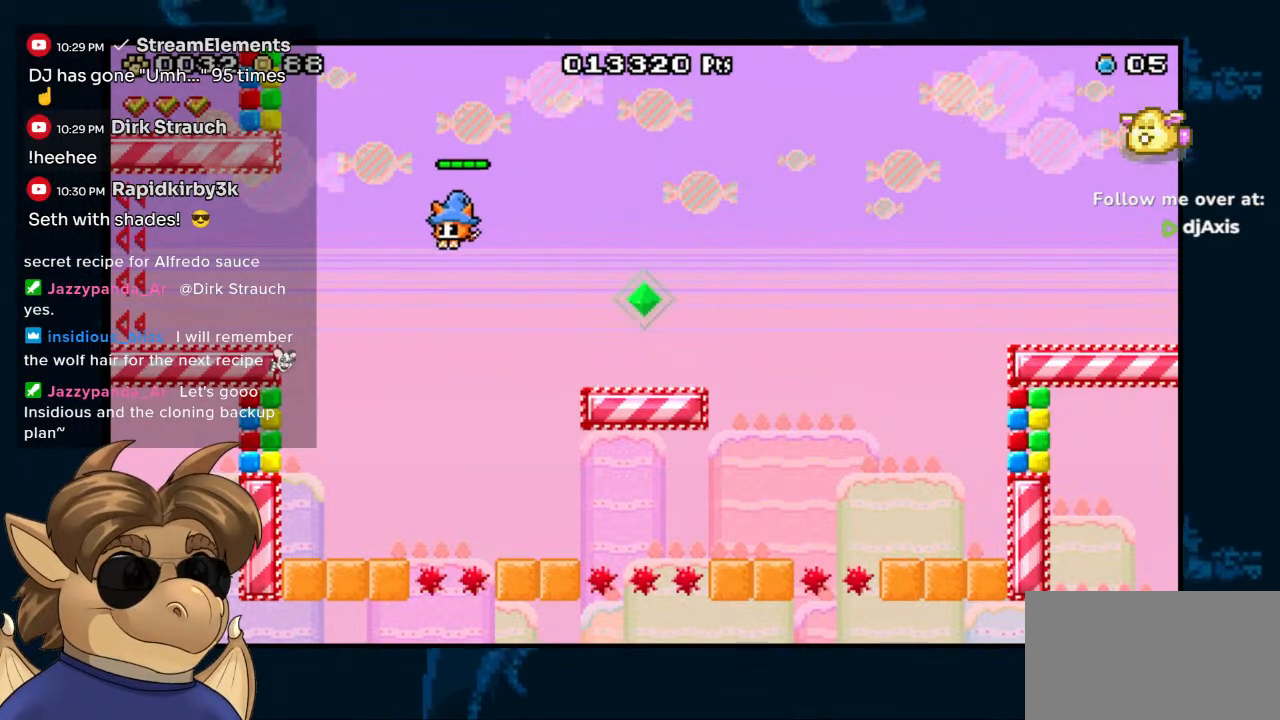
{"buttons": [], "left_stick": "center", "right_stick": "center", "events": [[400, "DPAD_LEFT", "up"]]}
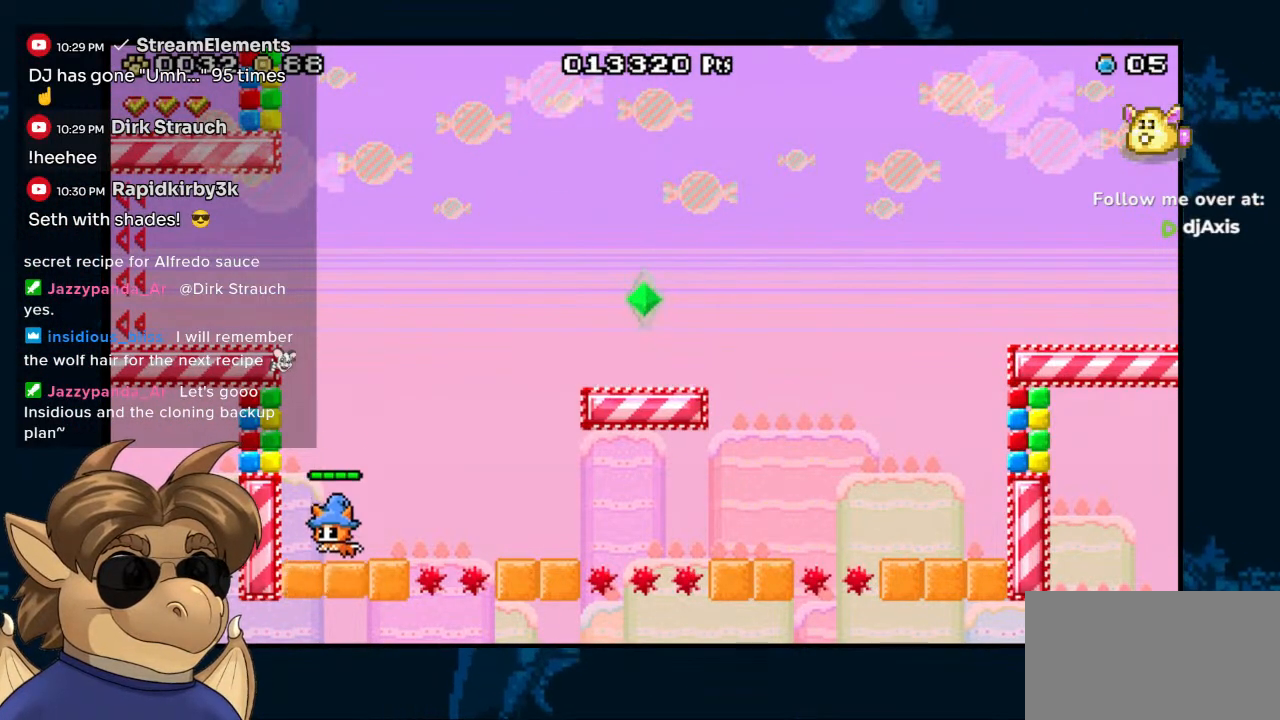
{"buttons": ["DPAD_LEFT"], "left_stick": "center", "right_stick": "center", "events": [[67, "DPAD_LEFT", "down"]]}
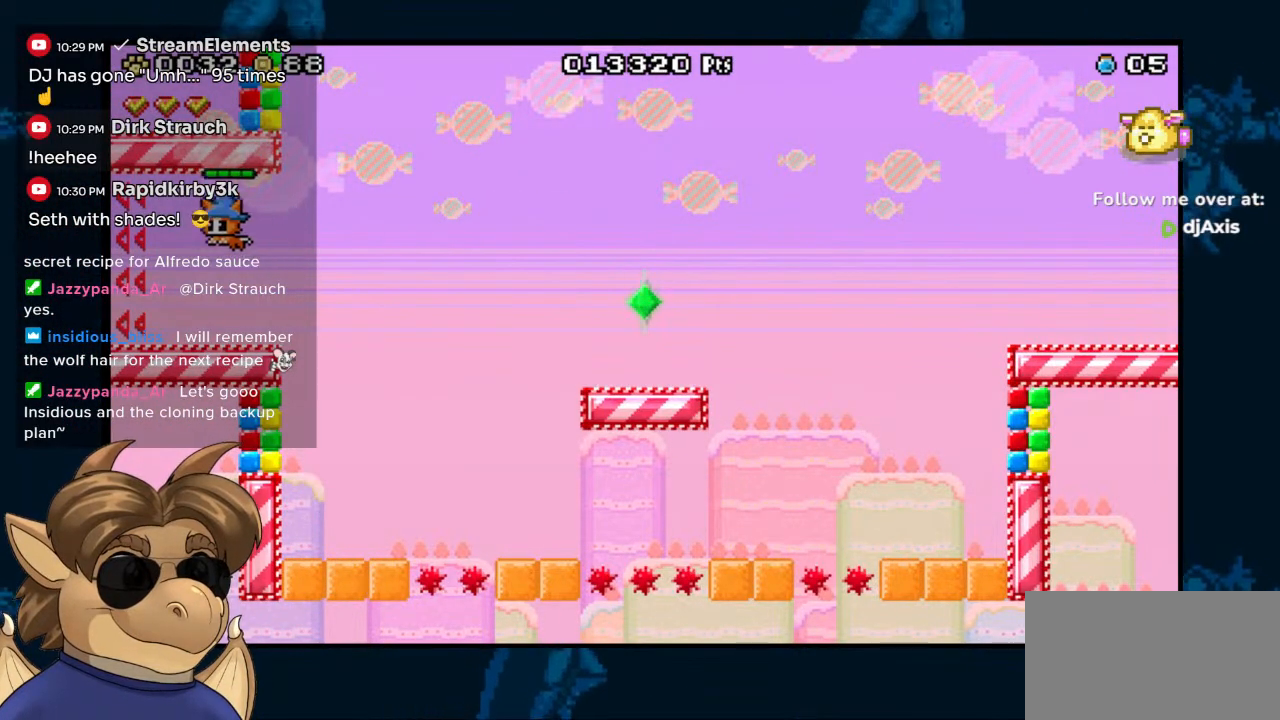
{"buttons": ["DPAD_LEFT"], "left_stick": "center", "right_stick": "center"}
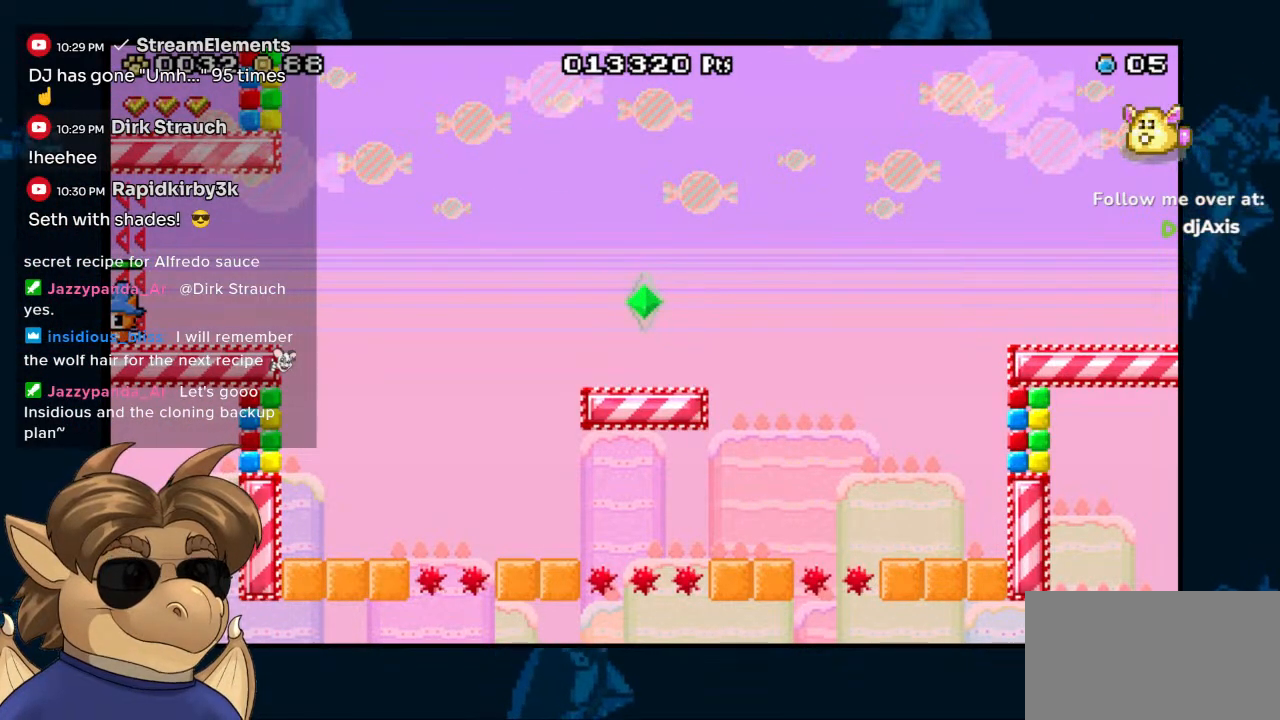
{"buttons": [], "left_stick": "center", "right_stick": "center", "events": [[17, "DPAD_LEFT", "up"]]}
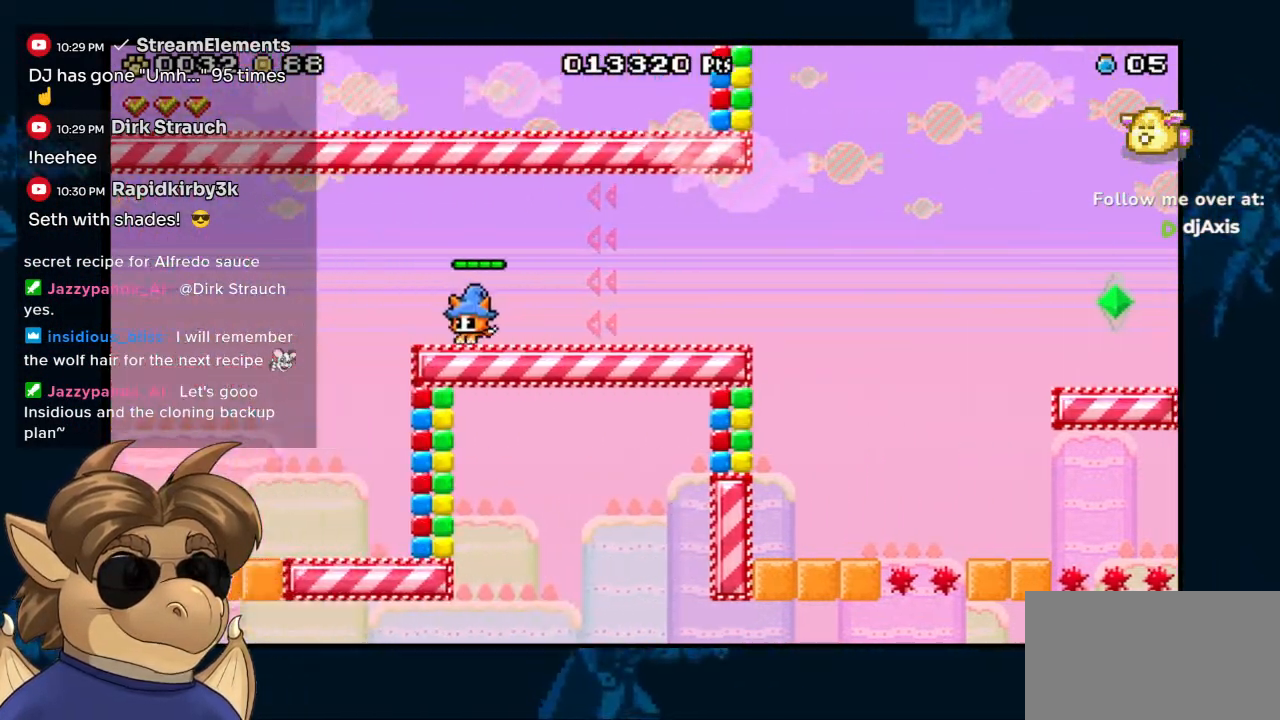
{"buttons": [], "left_stick": "center", "right_stick": "center", "events": []}
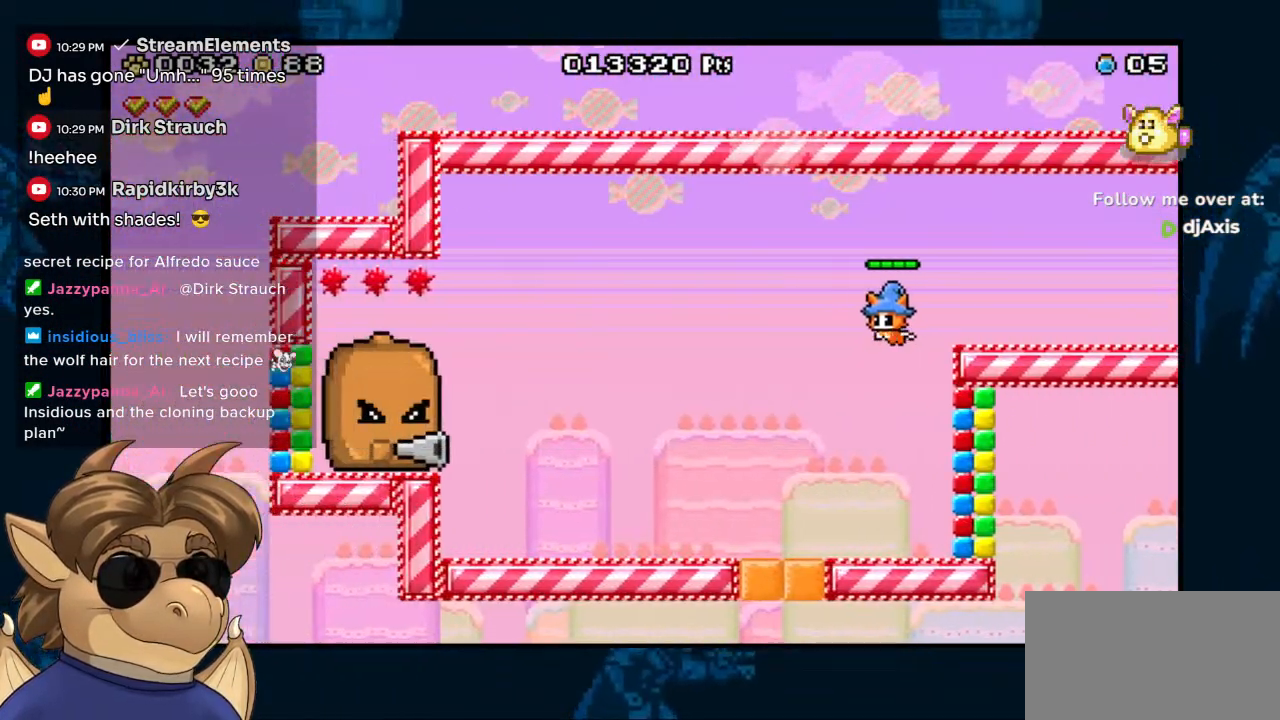
{"buttons": ["DPAD_LEFT"], "left_stick": "center", "right_stick": "center", "events": [[383, "DPAD_LEFT", "down"]]}
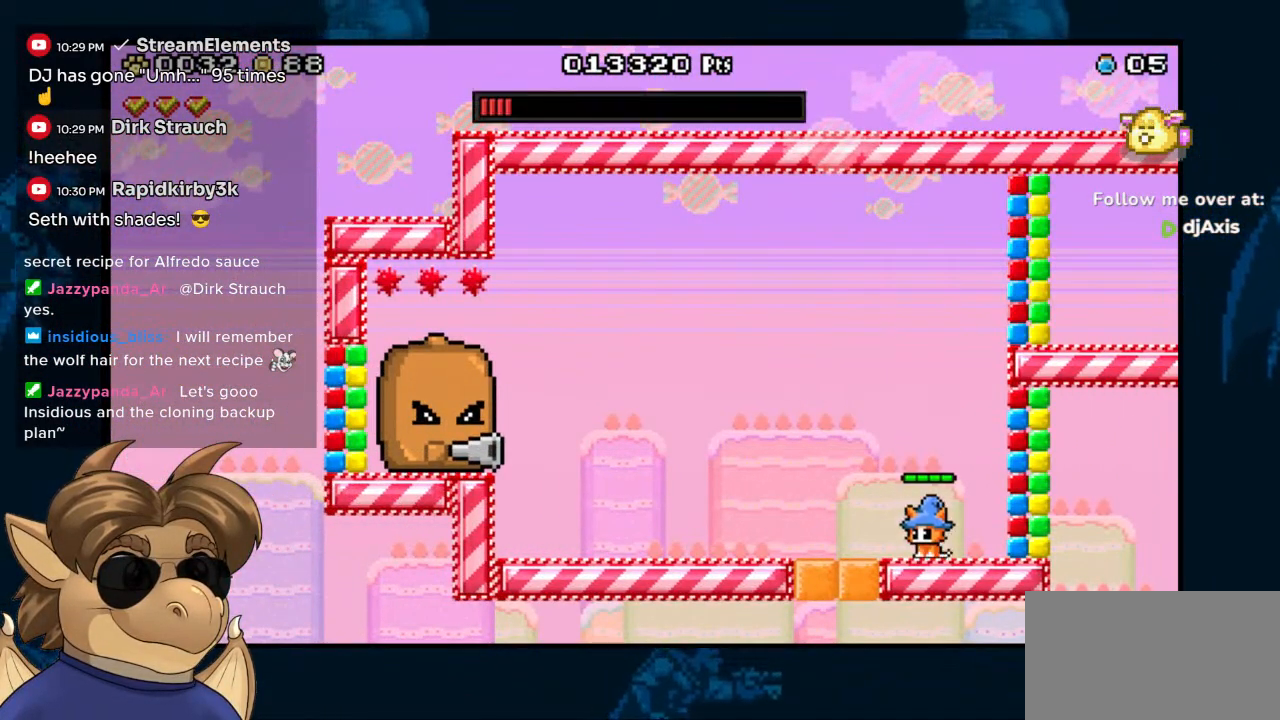
{"buttons": [], "left_stick": "center", "right_stick": "center", "events": [[183, "DPAD_LEFT", "up"]]}
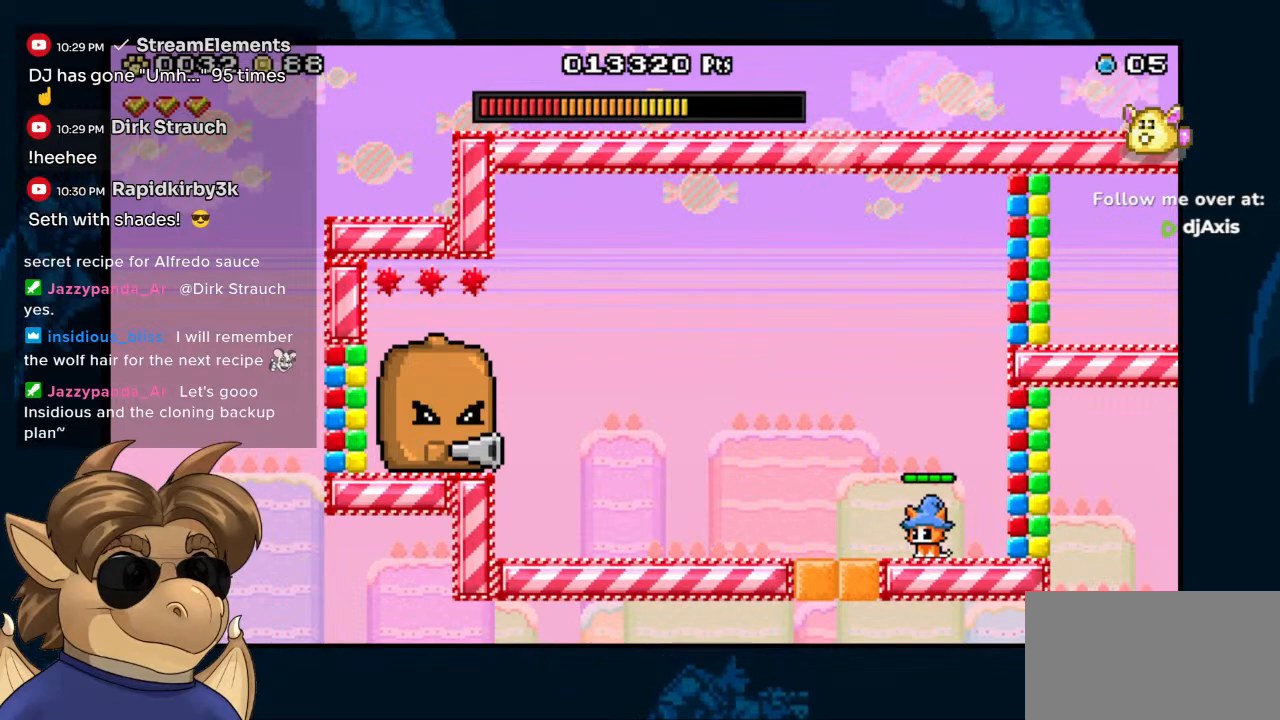
{"buttons": [], "left_stick": "center", "right_stick": "center", "events": []}
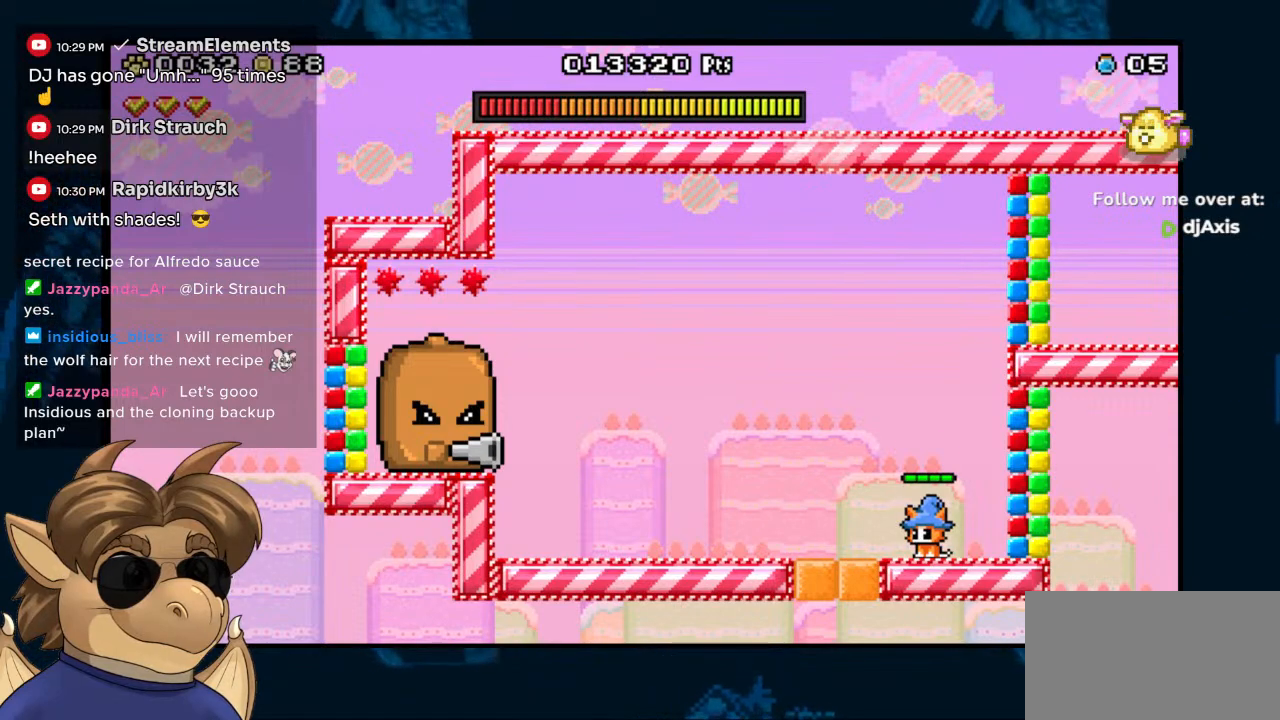
{"buttons": ["B", "DPAD_LEFT"], "left_stick": "center", "right_stick": "center", "events": [[17, "B", "down"], [83, "DPAD_LEFT", "down"], [267, "Y", "down"], [433, "Y", "up"]]}
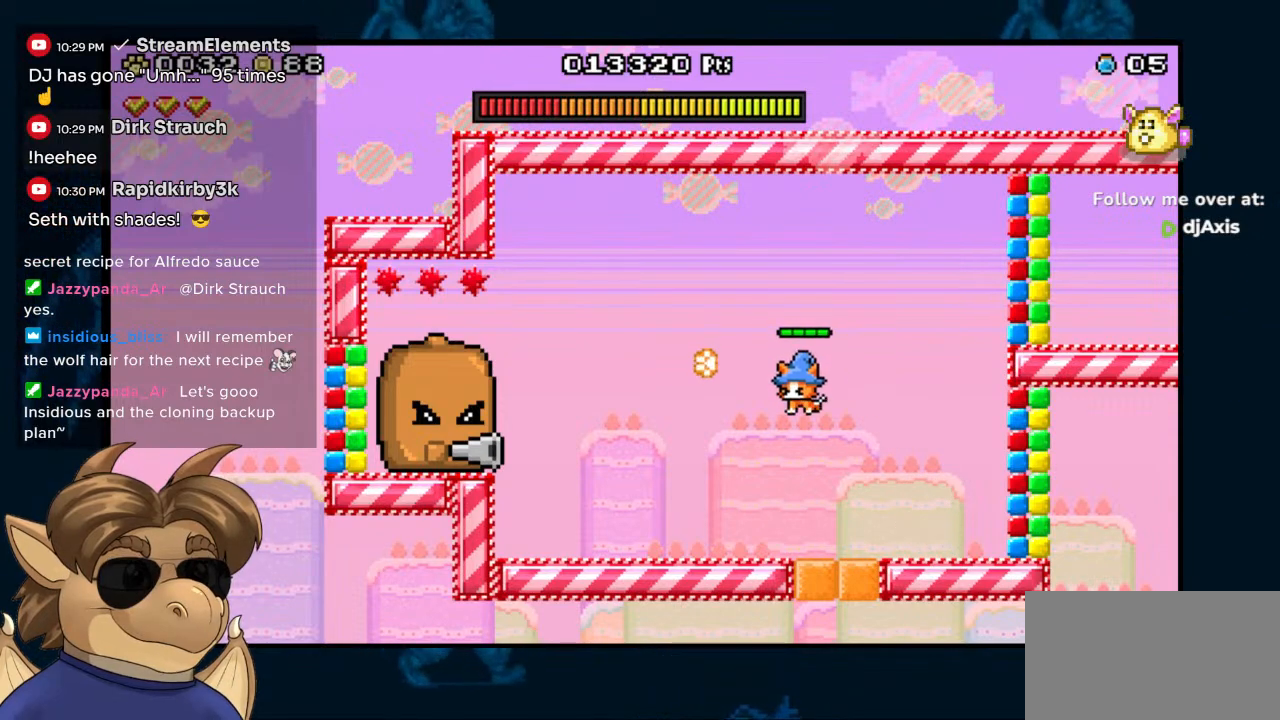
{"buttons": ["Y"], "left_stick": "center", "right_stick": "center", "events": [[33, "Y", "down"], [167, "Y", "up"], [233, "Y", "down"], [367, "Y", "up"], [383, "B", "up"], [433, "Y", "down"], [467, "DPAD_LEFT", "up"]]}
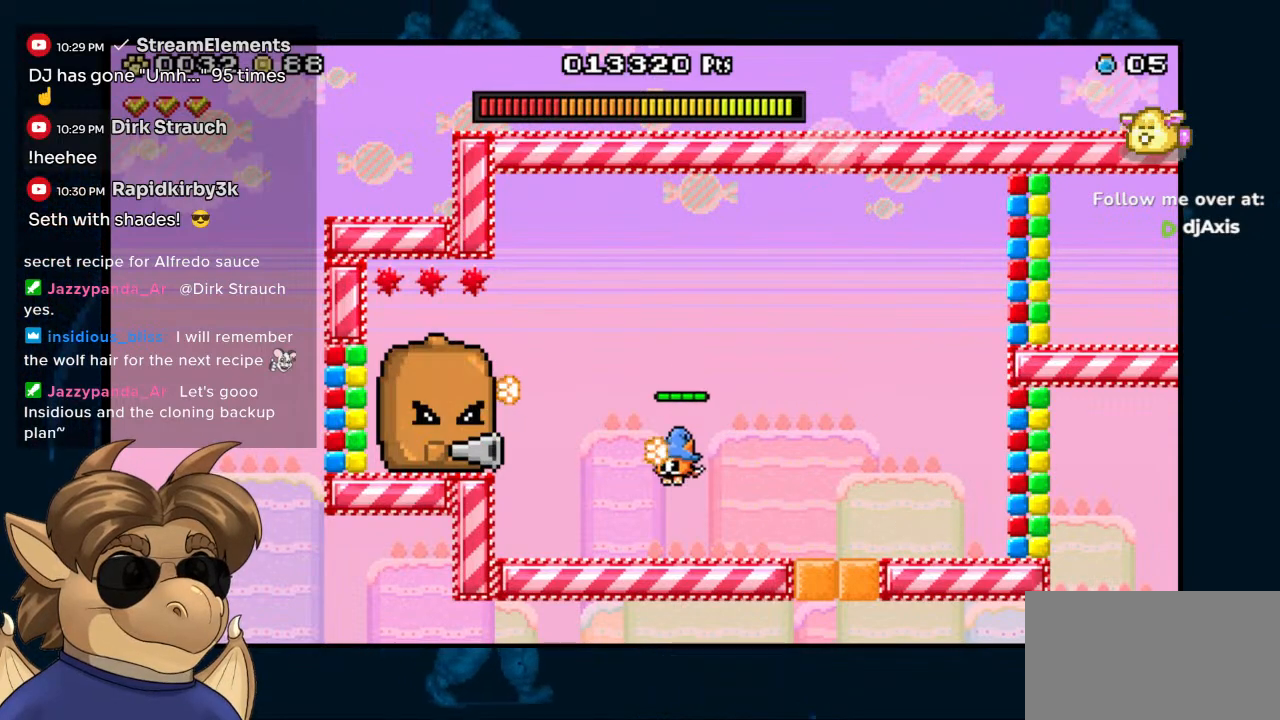
{"buttons": [], "left_stick": "center", "right_stick": "center", "events": [[17, "Y", "up"], [83, "Y", "down"], [133, "Y", "up"]]}
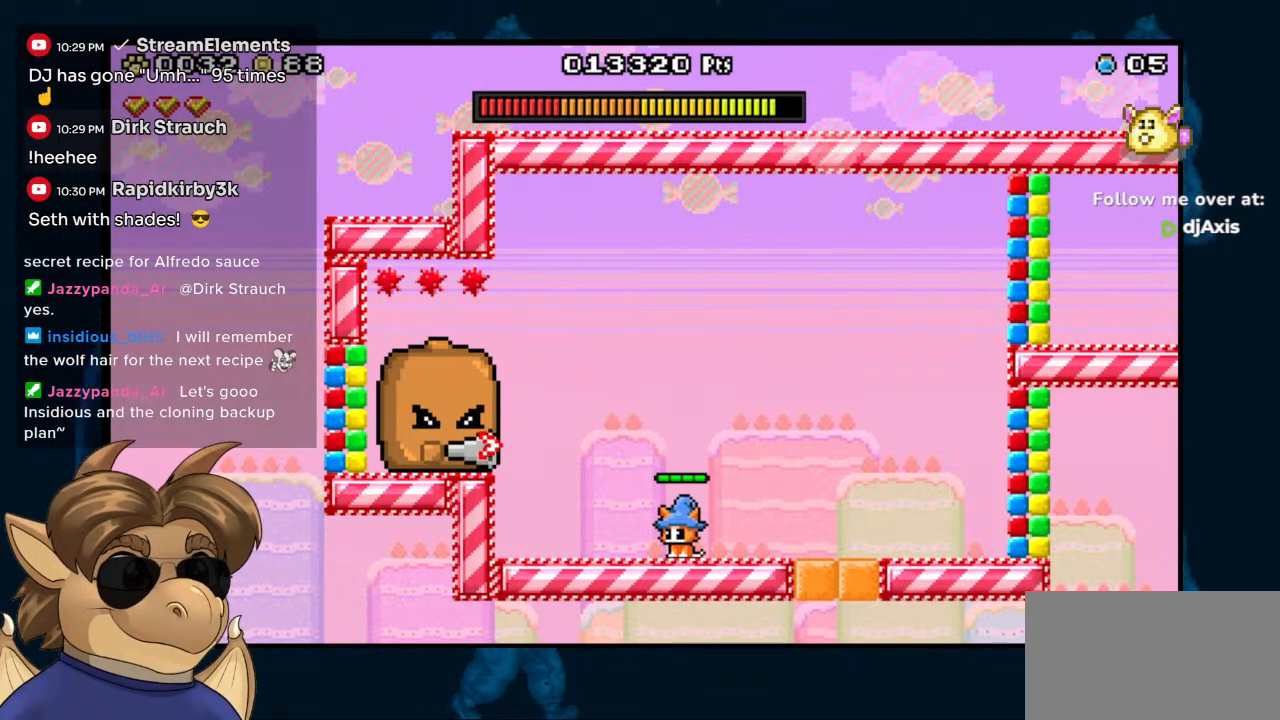
{"buttons": [], "left_stick": "center", "right_stick": "center", "events": [[183, "DPAD_RIGHT", "down"], [317, "DPAD_RIGHT", "up"]]}
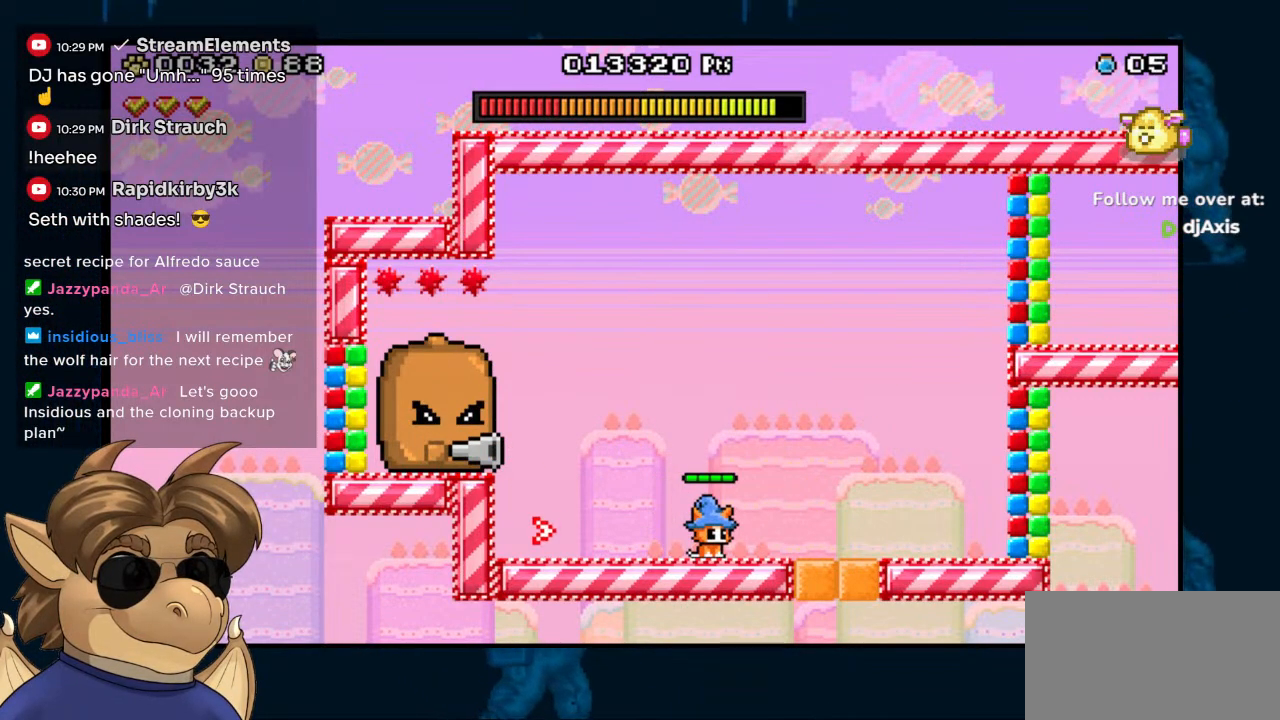
{"buttons": ["B"], "left_stick": "center", "right_stick": "center", "events": [[67, "B", "down"], [183, "DPAD_LEFT", "down"], [250, "Y", "down"], [317, "DPAD_LEFT", "up"], [383, "Y", "up"]]}
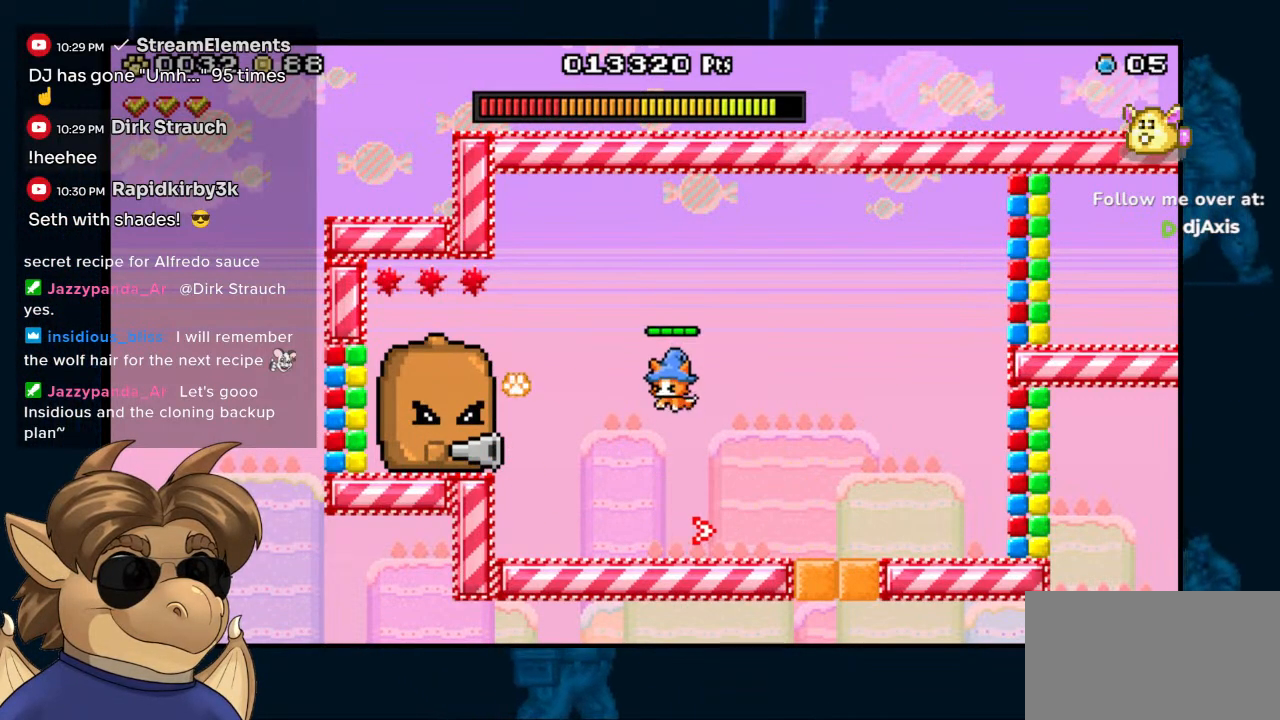
{"buttons": ["DPAD_RIGHT"], "left_stick": "center", "right_stick": "center", "events": [[17, "Y", "down"], [67, "B", "up"], [117, "Y", "up"], [133, "Y", "down"], [250, "Y", "up"], [300, "Y", "down"], [383, "Y", "up"], [417, "DPAD_RIGHT", "down"]]}
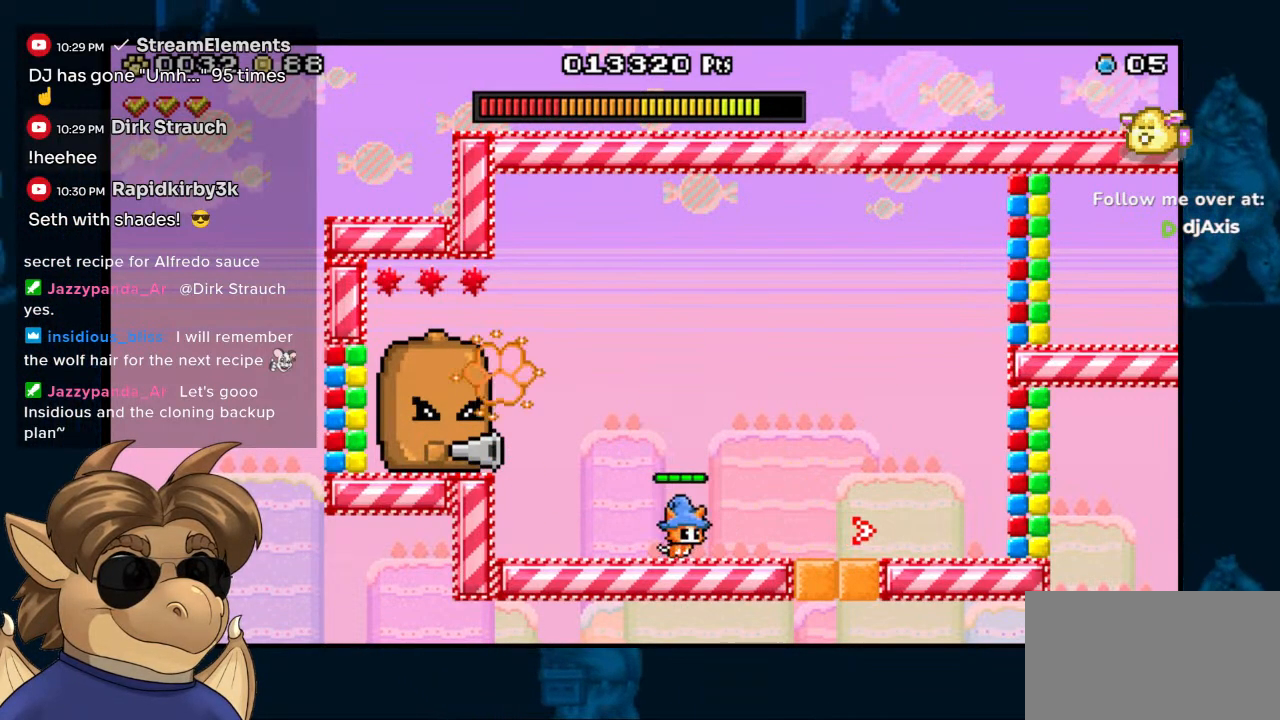
{"buttons": ["B"], "left_stick": "center", "right_stick": "center", "events": [[67, "DPAD_RIGHT", "up"], [300, "DPAD_LEFT", "down"], [400, "DPAD_LEFT", "up"], [467, "B", "down"]]}
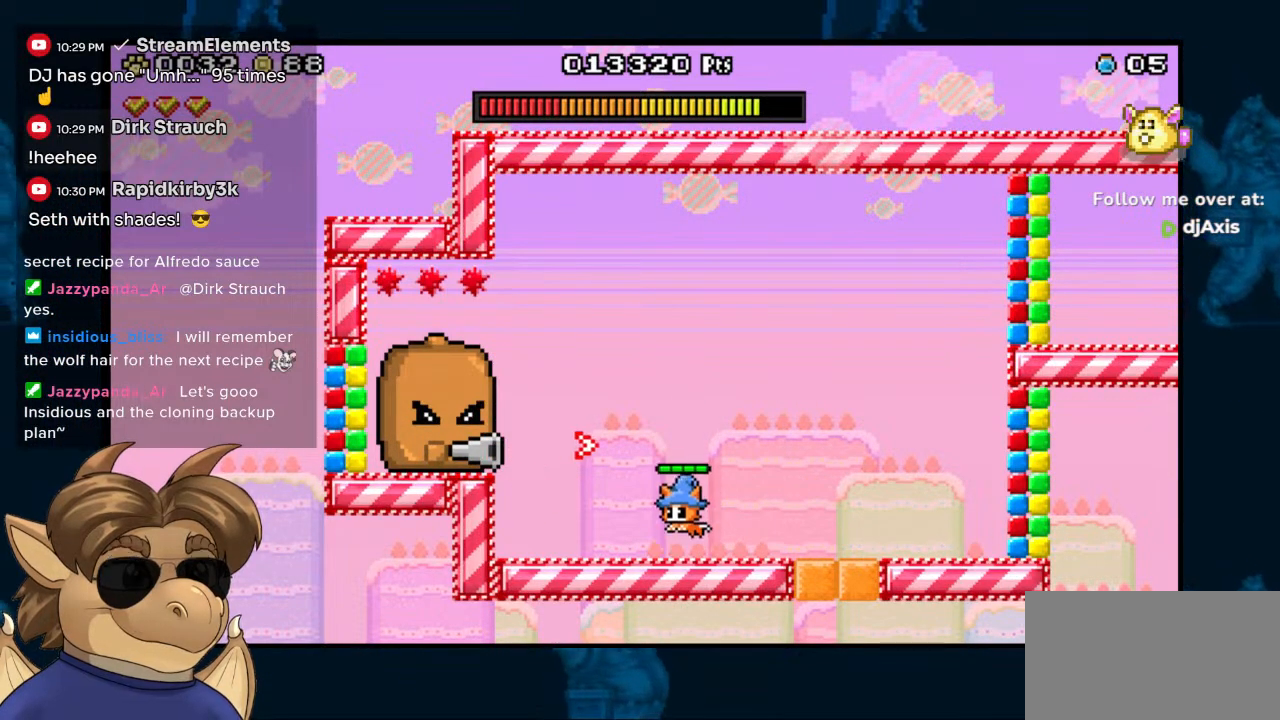
{"buttons": ["B", "DPAD_LEFT"], "left_stick": "center", "right_stick": "center", "events": [[133, "DPAD_RIGHT", "down"], [167, "Y", "down"], [283, "DPAD_DOWN", "down"], [283, "DPAD_RIGHT", "up"], [300, "DPAD_LEFT", "down"], [317, "DPAD_DOWN", "up"], [450, "Y", "up"]]}
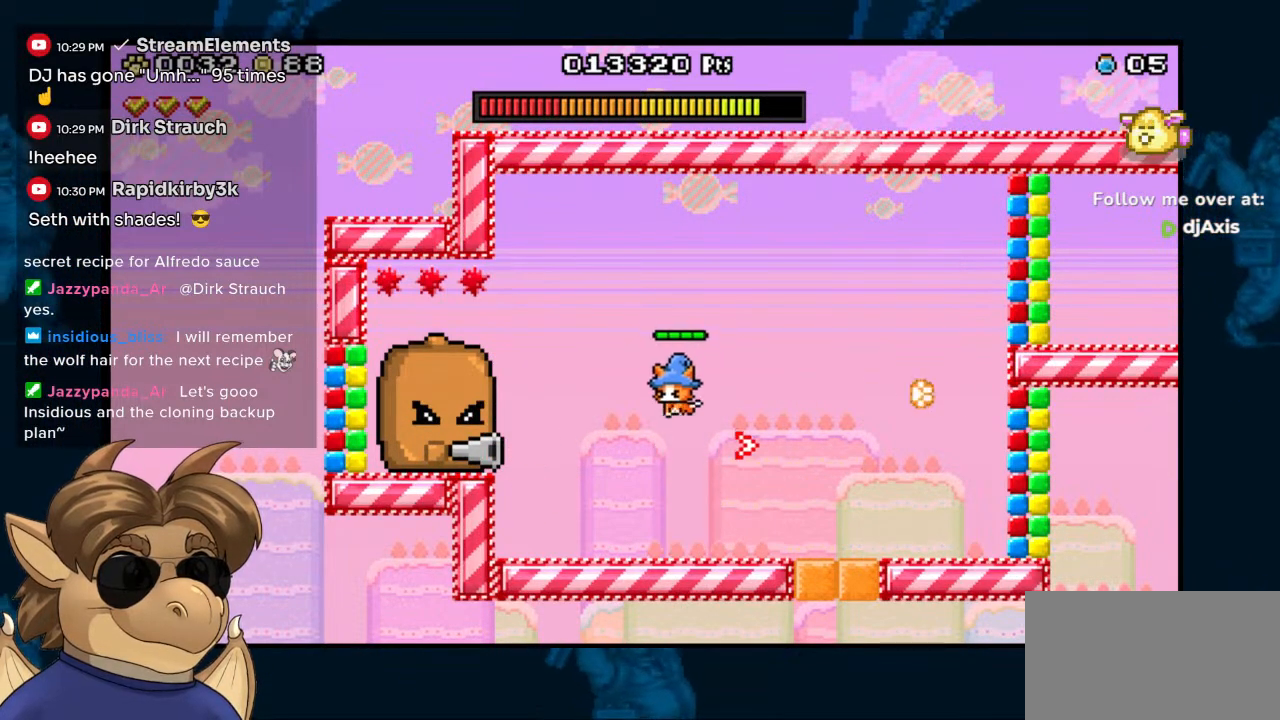
{"buttons": [], "left_stick": "center", "right_stick": "center", "events": [[33, "DPAD_LEFT", "up"], [67, "Y", "down"], [150, "B", "up"], [200, "Y", "up"], [283, "Y", "down"], [367, "Y", "up"]]}
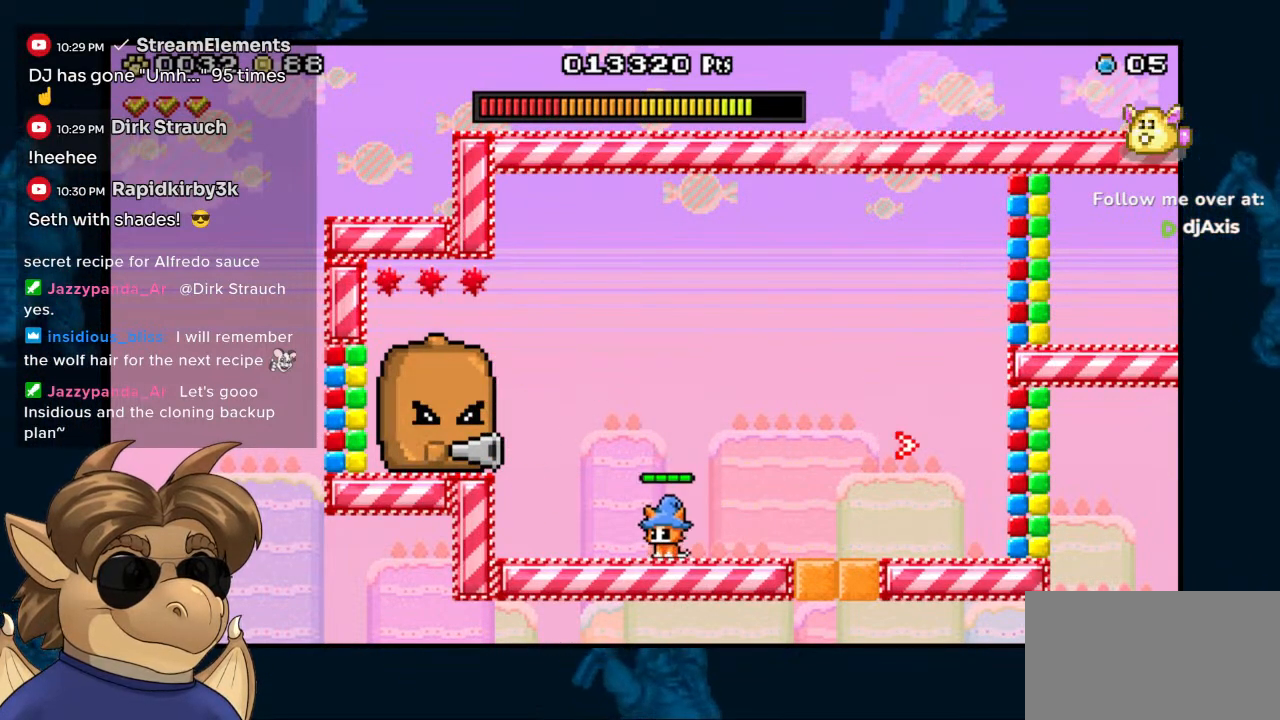
{"buttons": [], "left_stick": "center", "right_stick": "center", "events": [[150, "DPAD_RIGHT", "down"], [350, "DPAD_RIGHT", "up"]]}
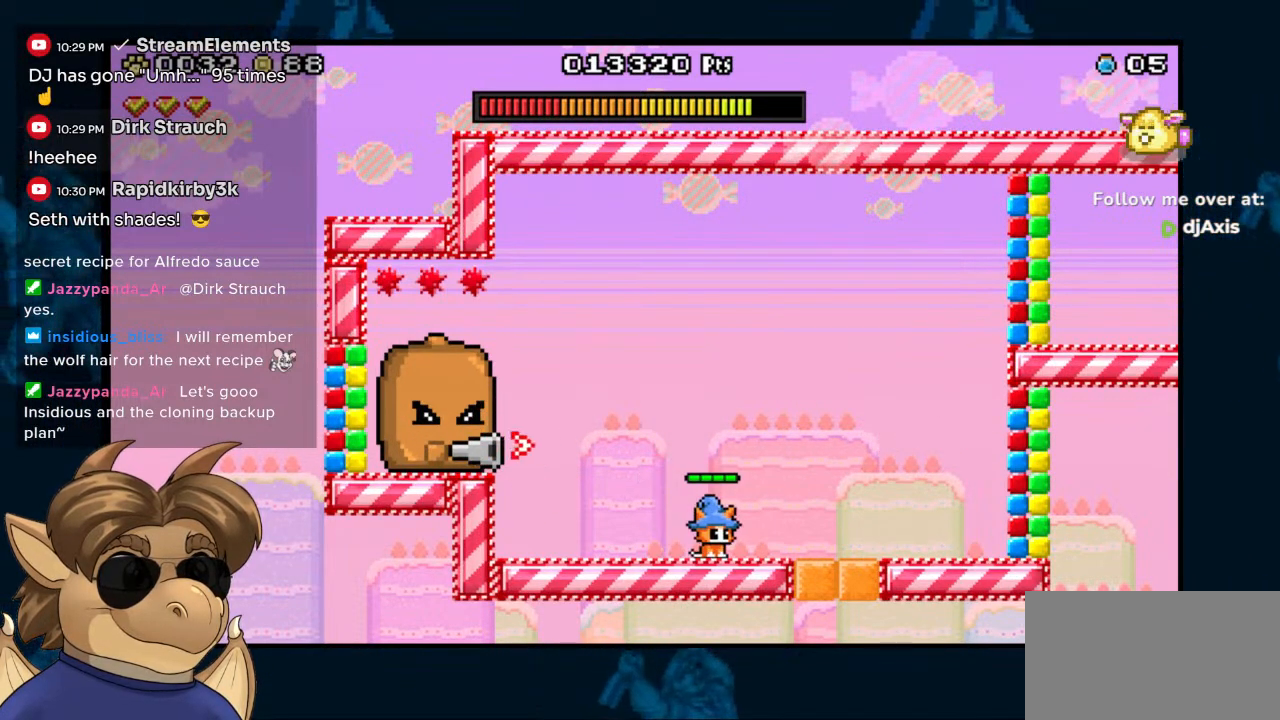
{"buttons": ["B"], "left_stick": "center", "right_stick": "center", "events": [[83, "DPAD_LEFT", "down"], [150, "DPAD_LEFT", "up"], [467, "B", "down"]]}
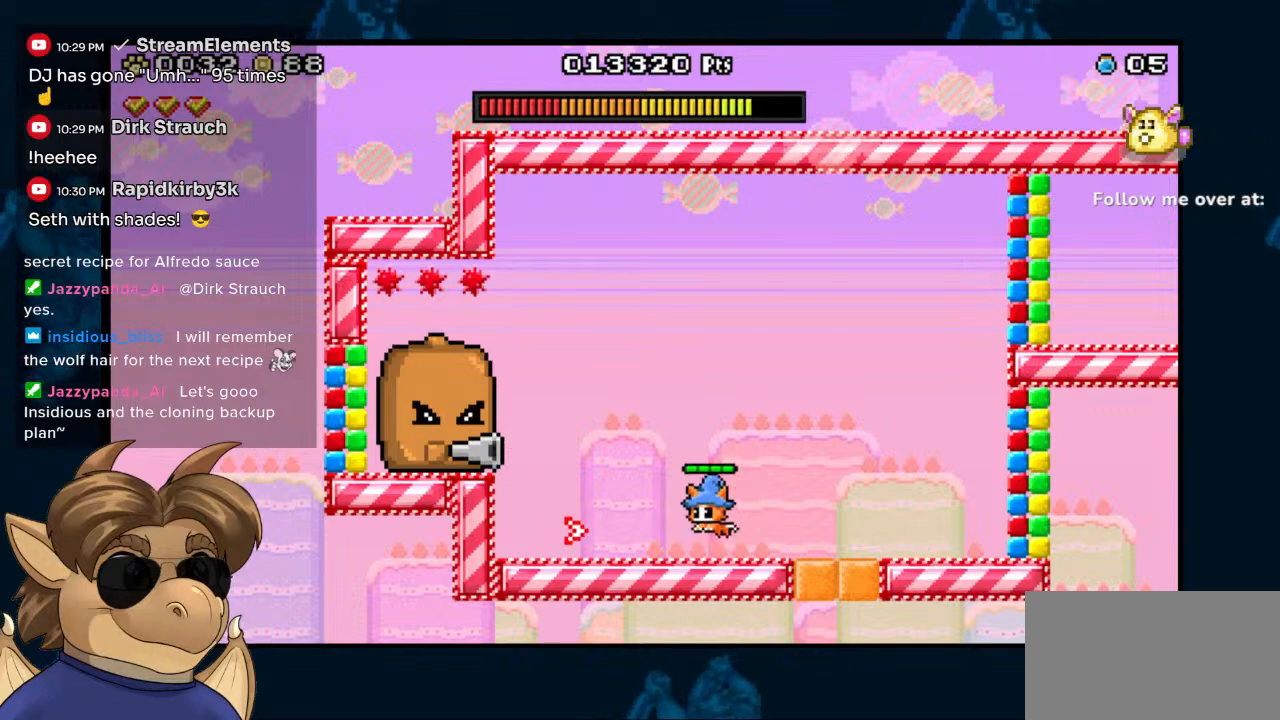
{"buttons": ["B"], "left_stick": "center", "right_stick": "center", "events": [[150, "Y", "down"], [267, "Y", "up"], [350, "DPAD_LEFT", "down"], [383, "Y", "down"], [433, "DPAD_LEFT", "up"], [483, "Y", "up"]]}
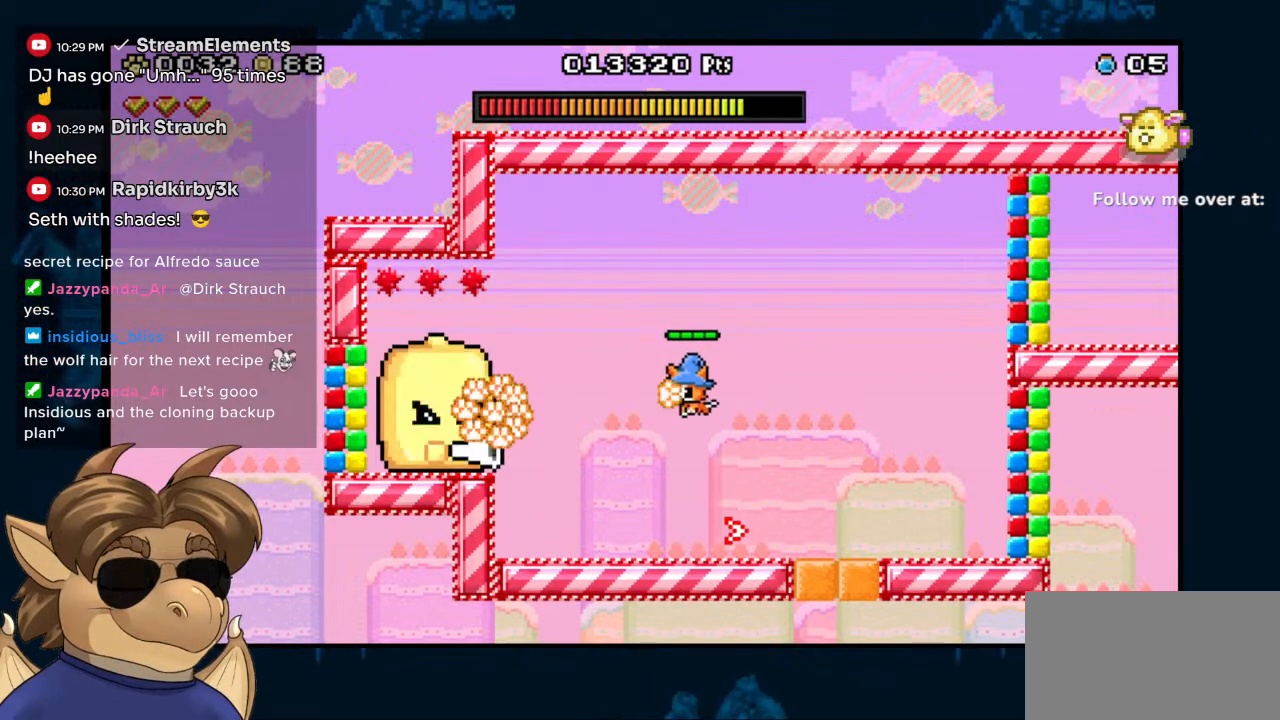
{"buttons": [], "left_stick": "center", "right_stick": "center", "events": [[67, "Y", "down"], [117, "B", "up"], [317, "Y", "up"]]}
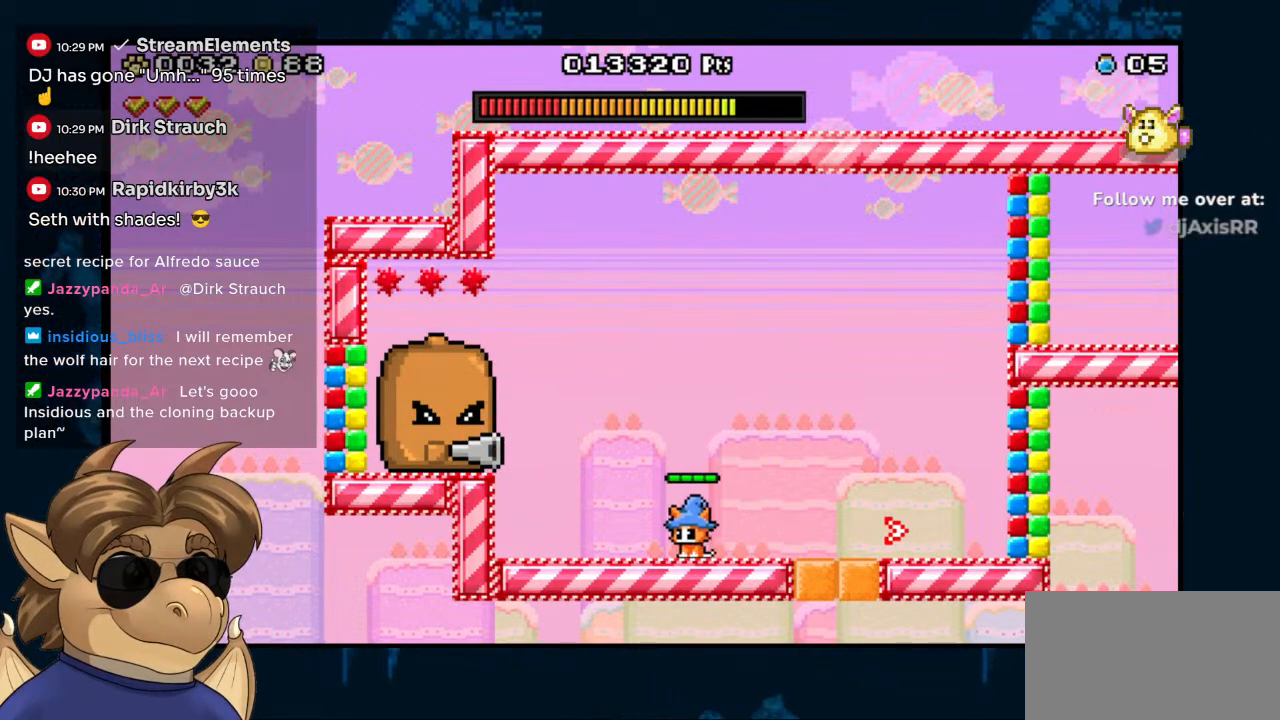
{"buttons": [], "left_stick": "center", "right_stick": "center", "events": [[300, "DPAD_RIGHT", "down"], [400, "DPAD_RIGHT", "up"]]}
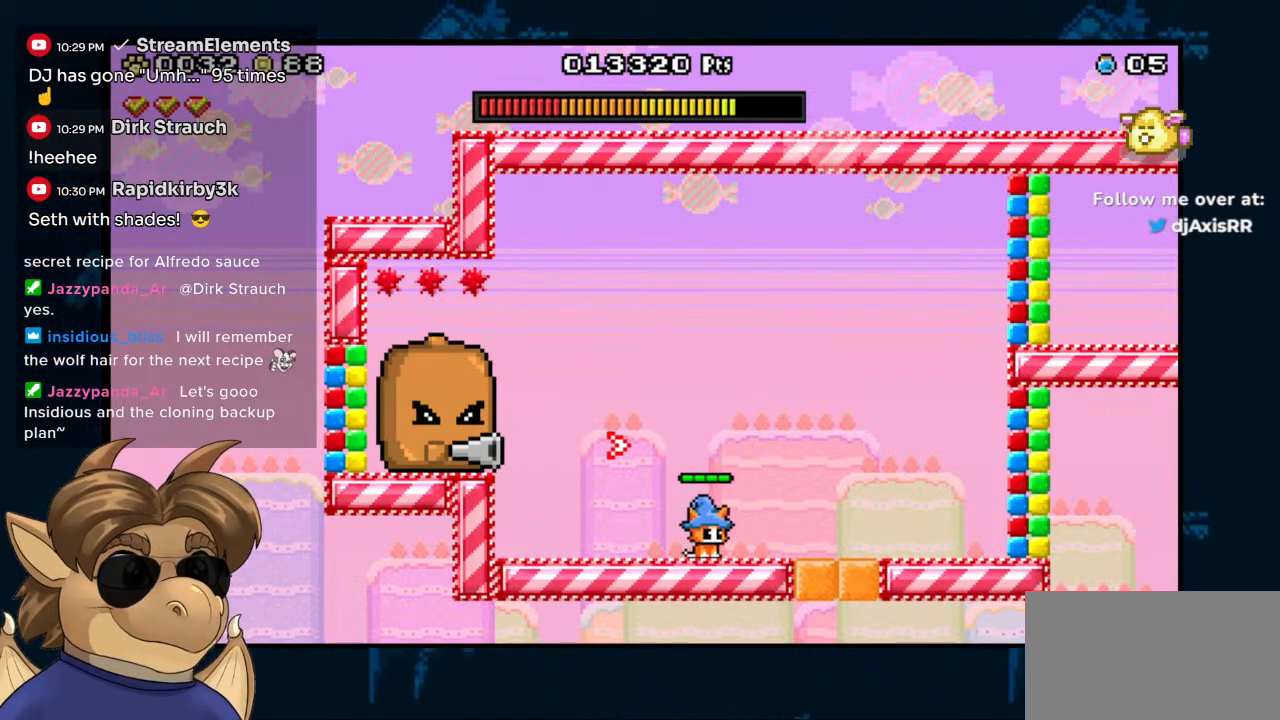
{"buttons": ["B"], "left_stick": "center", "right_stick": "center", "events": [[100, "DPAD_LEFT", "down"], [250, "DPAD_LEFT", "up"], [467, "B", "down"]]}
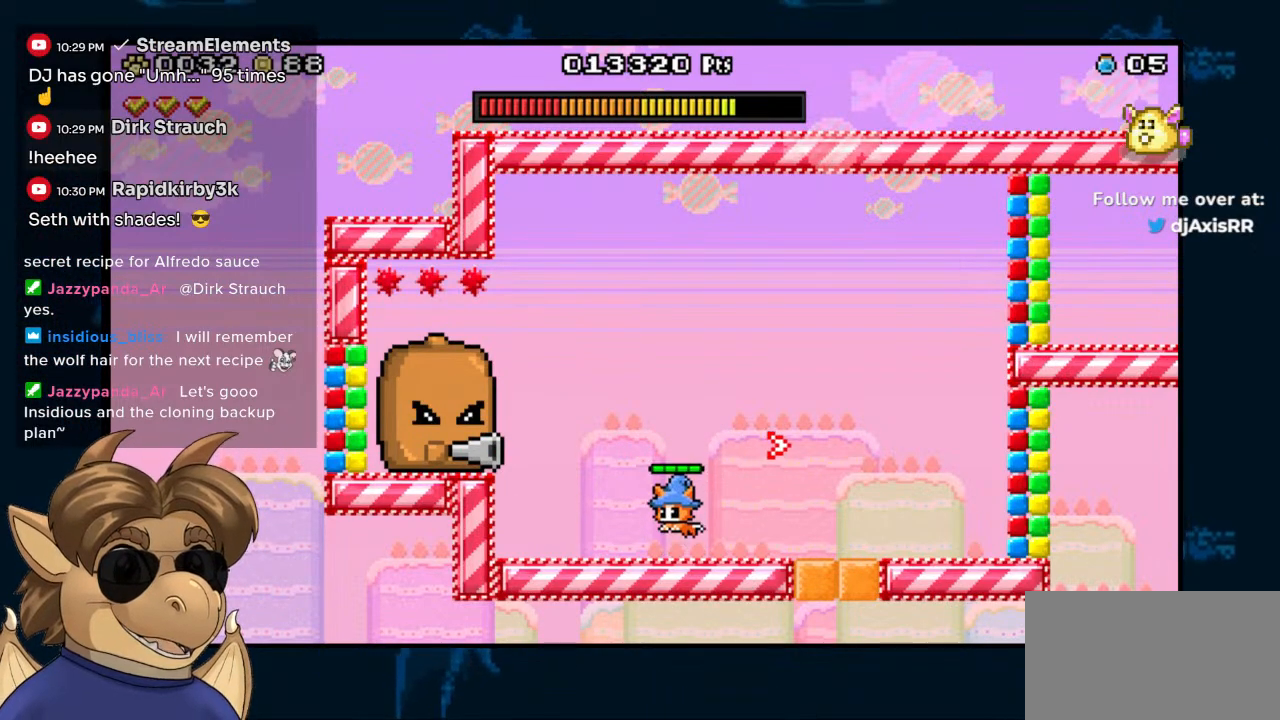
{"buttons": ["Y"], "left_stick": "center", "right_stick": "center", "events": [[133, "Y", "down"], [217, "Y", "up"], [317, "Y", "down"], [350, "B", "up"], [383, "Y", "up"], [450, "Y", "down"]]}
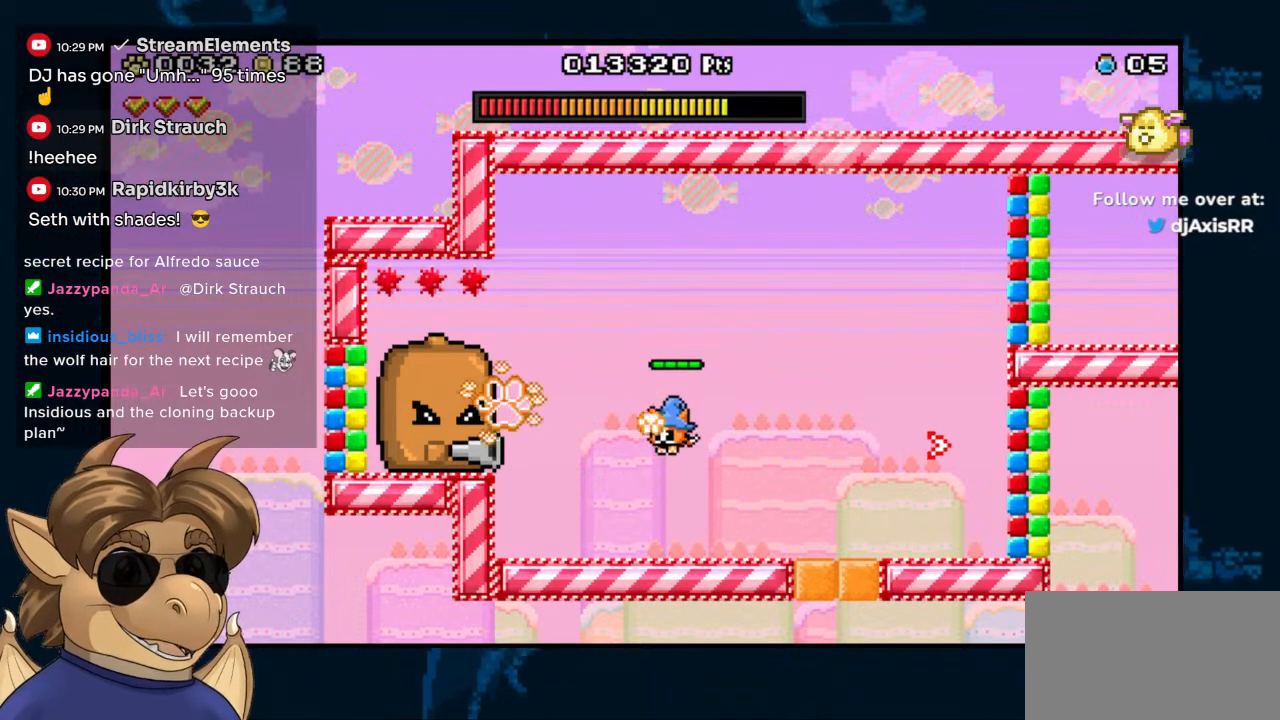
{"buttons": [], "left_stick": "center", "right_stick": "center", "events": [[17, "Y", "up"], [67, "Y", "down"], [150, "Y", "up"], [217, "DPAD_RIGHT", "down"], [383, "DPAD_RIGHT", "up"]]}
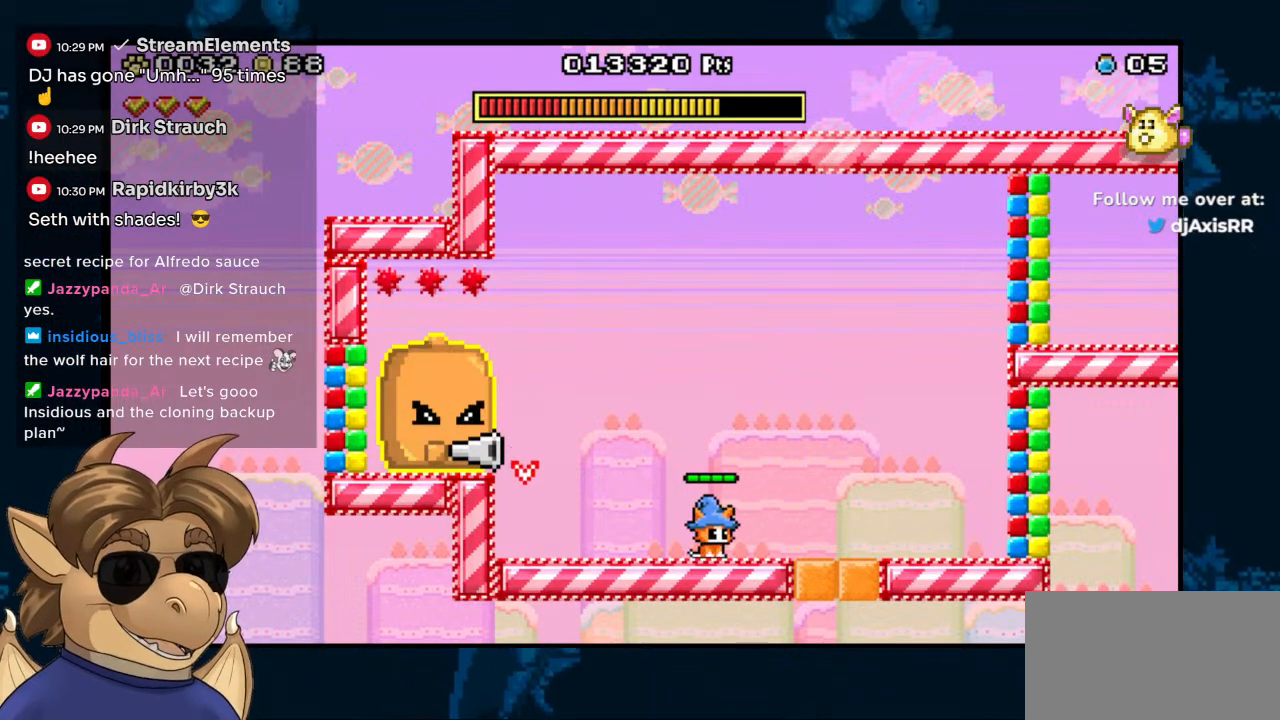
{"buttons": ["B"], "left_stick": "center", "right_stick": "center", "events": [[367, "B", "down"]]}
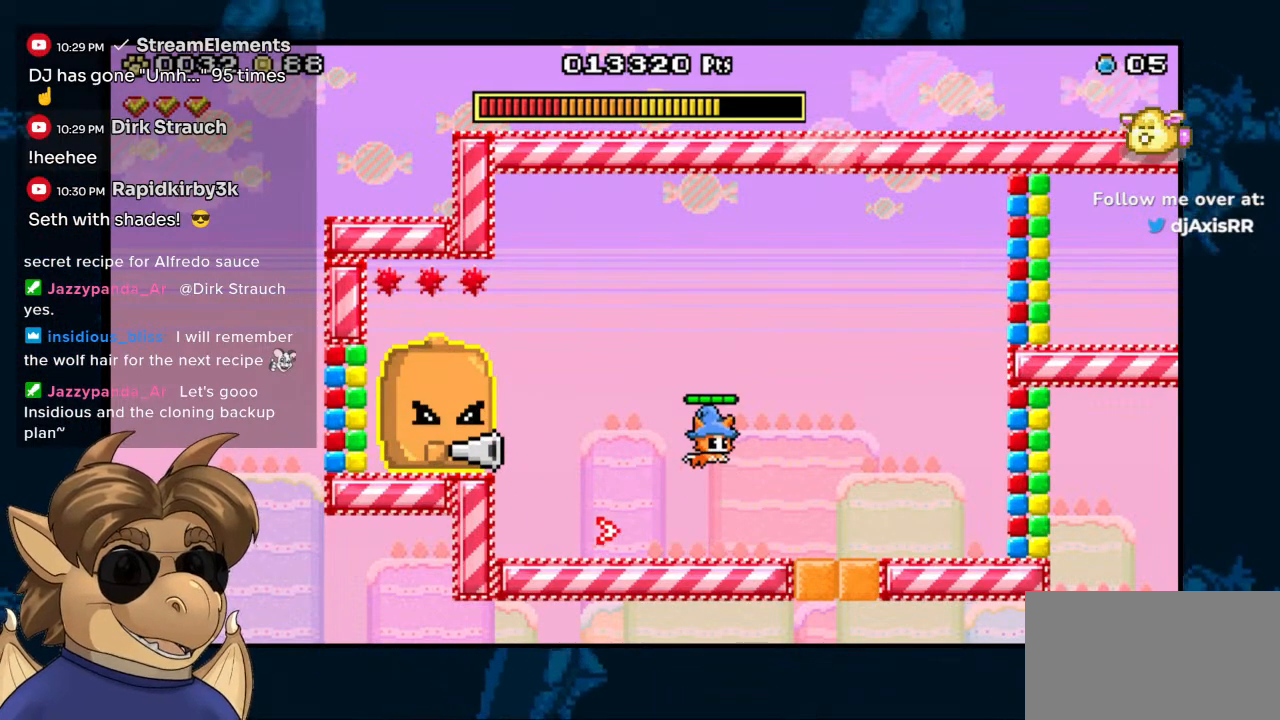
{"buttons": [], "left_stick": "center", "right_stick": "center", "events": [[100, "DPAD_LEFT", "down"], [250, "DPAD_LEFT", "up"], [283, "B", "up"]]}
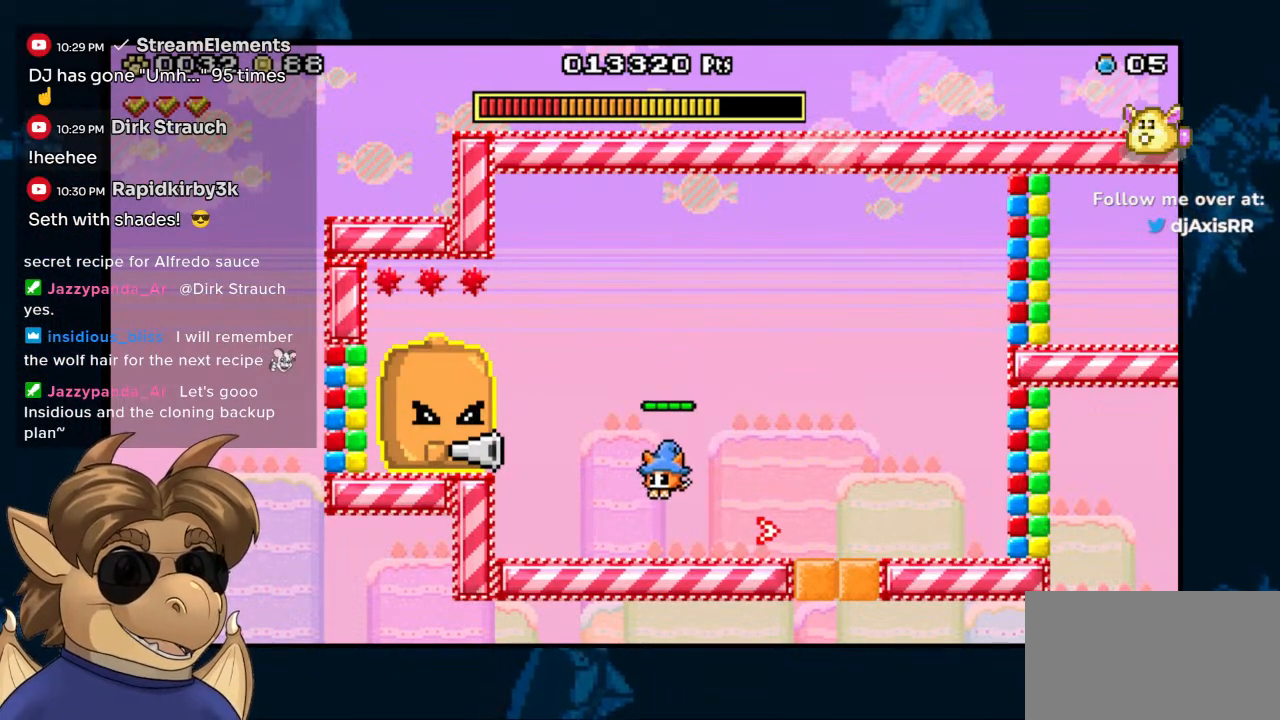
{"buttons": [], "left_stick": "center", "right_stick": "center", "events": [[67, "DPAD_RIGHT", "down"], [233, "DPAD_RIGHT", "up"]]}